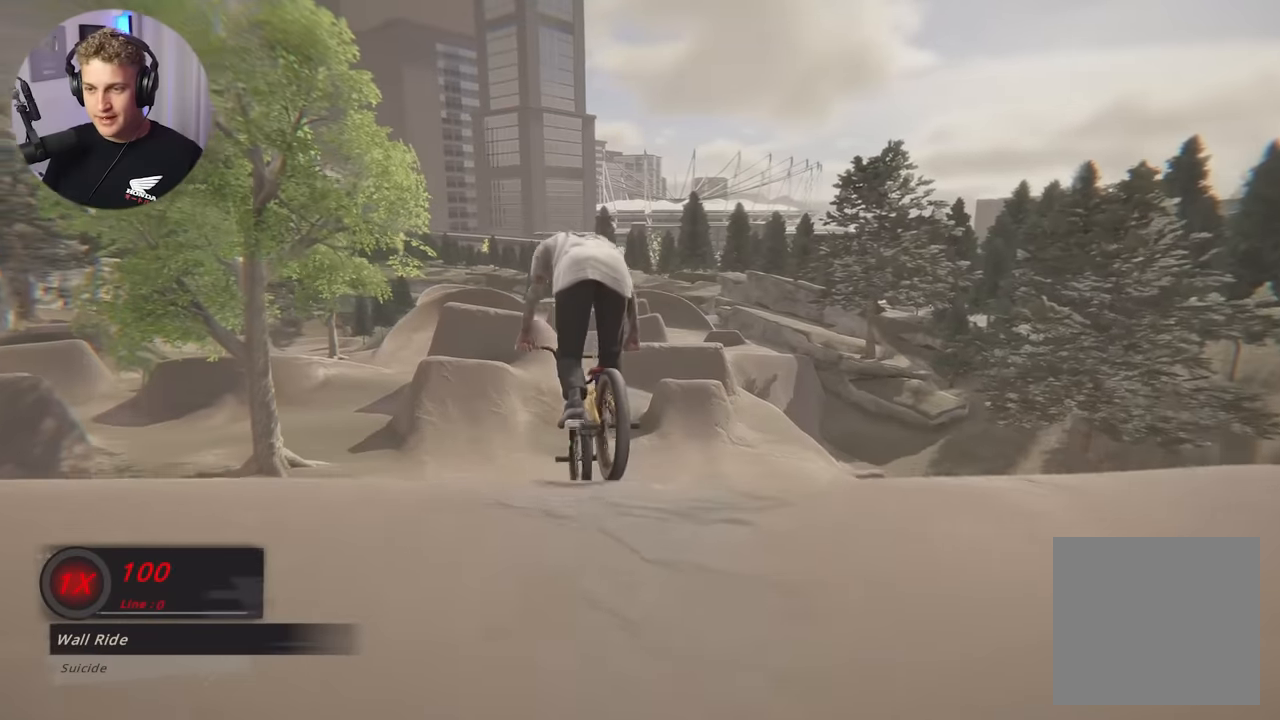
Gameplay with a controller (Xbox layout); each line is a JSON object with the inputs held at the frame after it. "events" lists button and stick changes between this image and that frame as [ms after this image, input, new state], when the widget could be followed in between.
{"buttons": [], "left_stick": "center", "right_stick": "center", "events": [[33, "left_stick", "left"], [200, "left_stick", "center"]]}
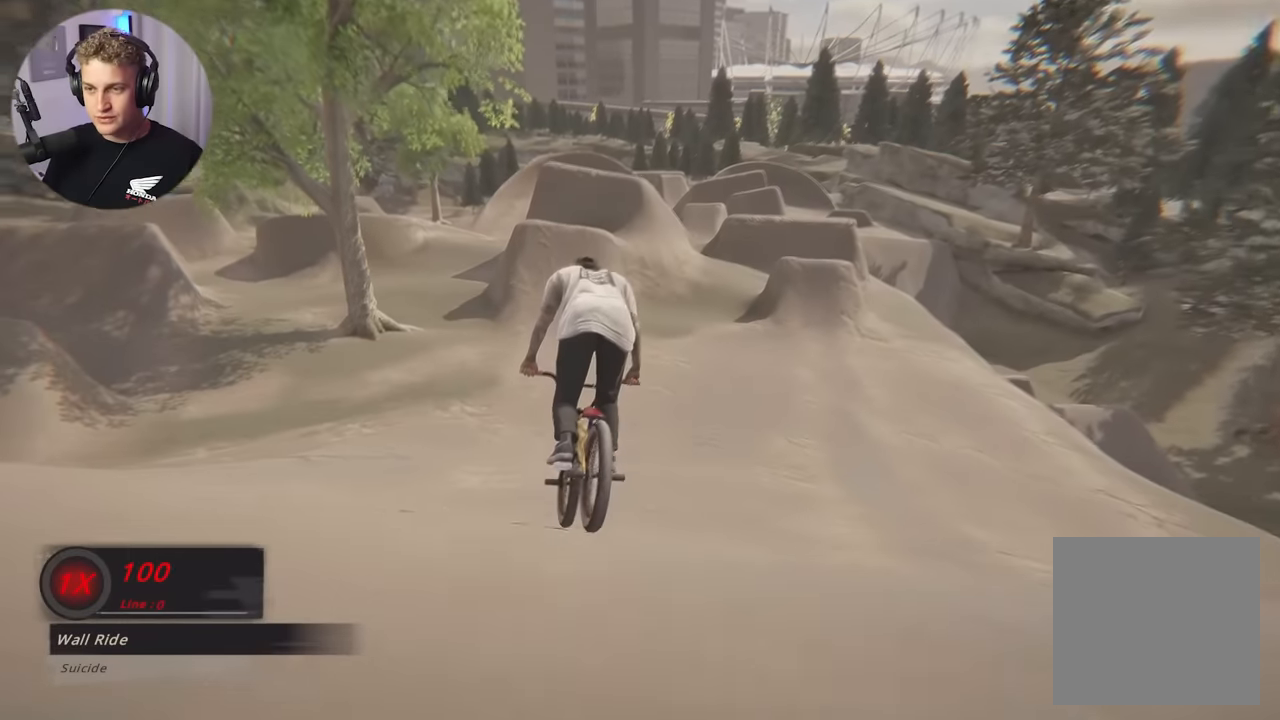
{"buttons": [], "left_stick": "right", "right_stick": "center", "events": [[417, "left_stick", "right"]]}
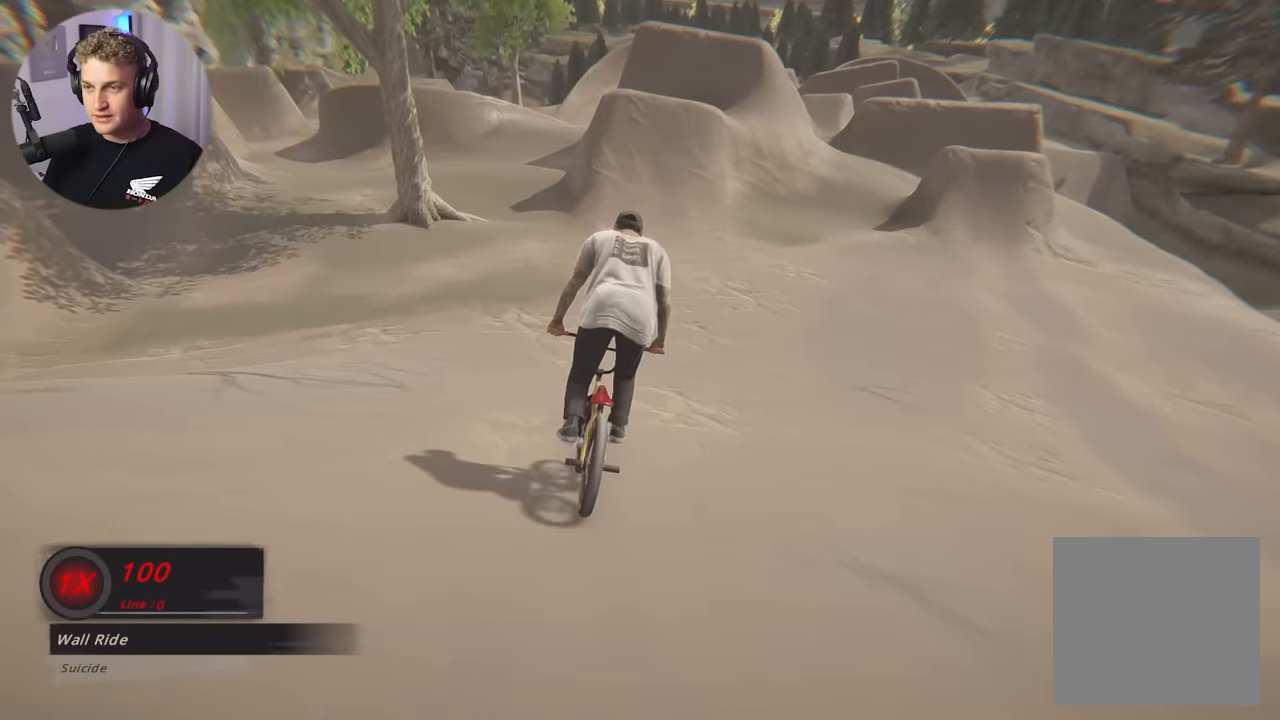
{"buttons": [], "left_stick": "right", "right_stick": "center", "events": [[17, "left_stick", "center"], [367, "left_stick", "right"]]}
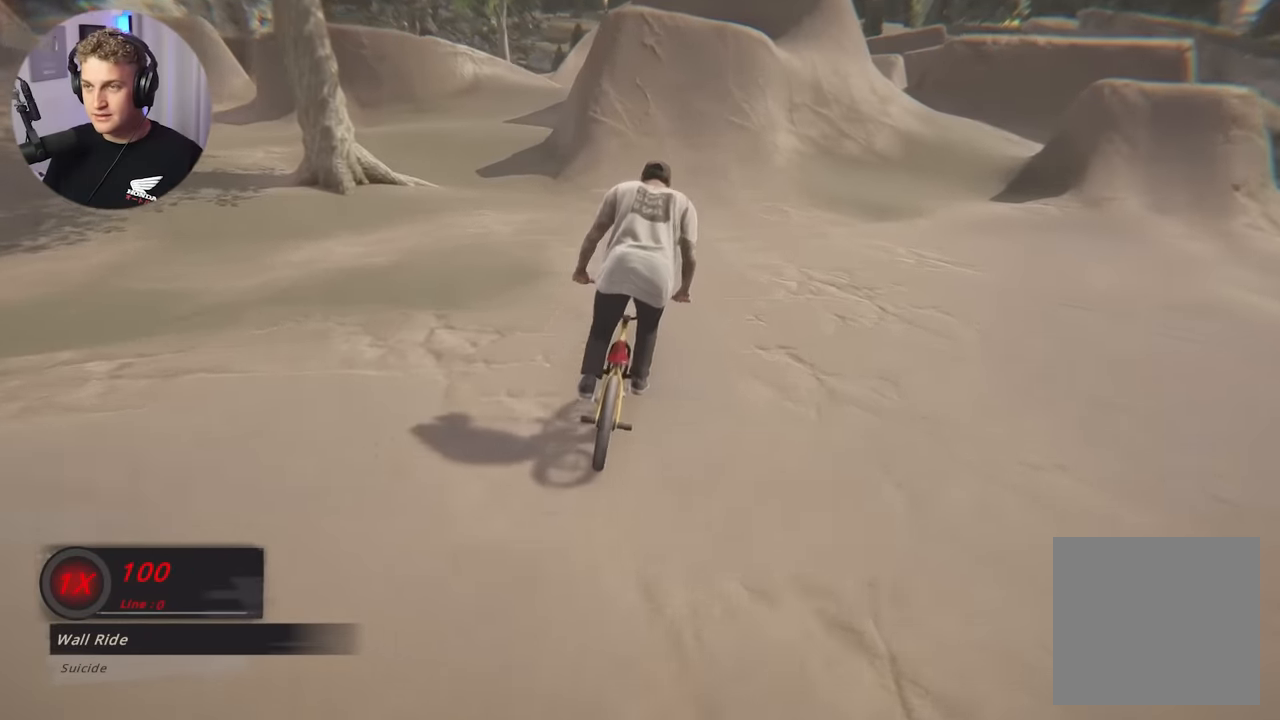
{"buttons": ["L2"], "left_stick": "down", "right_stick": "down", "events": [[17, "left_stick", "center"], [483, "left_stick", "down"], [500, "L2", "down"], [500, "right_stick", "down"]]}
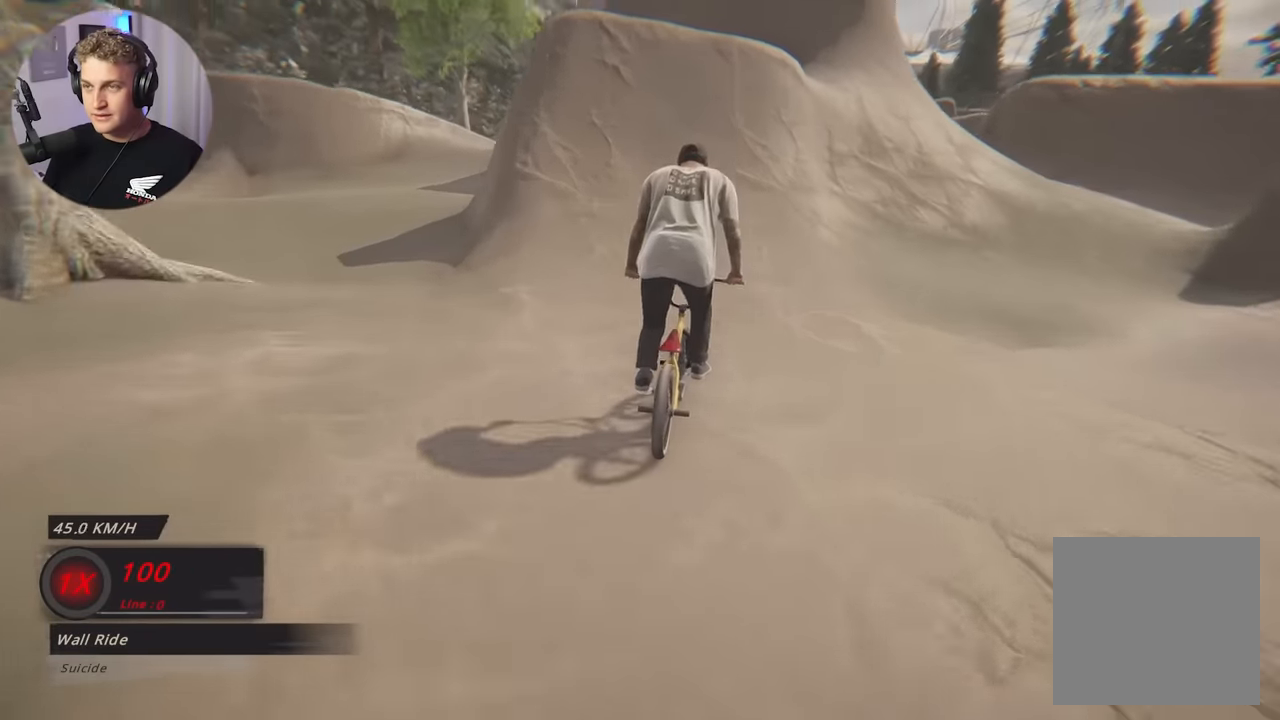
{"buttons": ["L2"], "left_stick": "down", "right_stick": "up-right", "events": [[483, "right_stick", "up-right"]]}
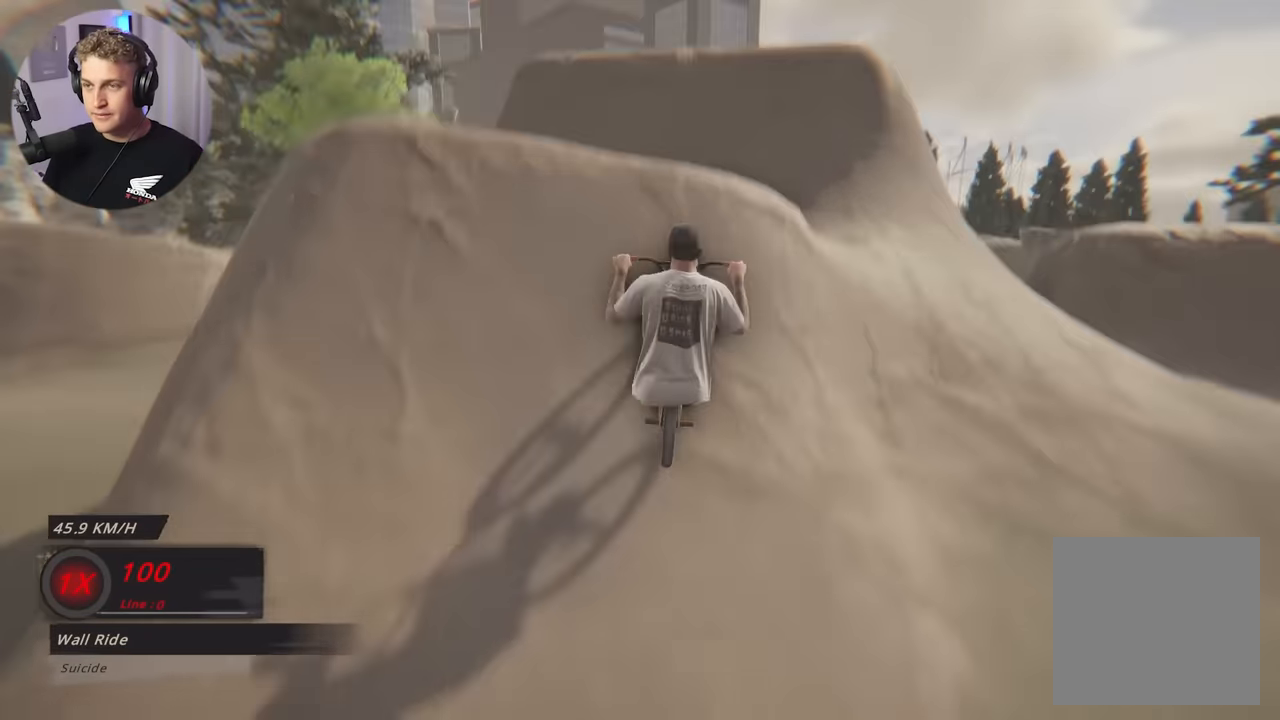
{"buttons": ["L1", "L2", "R1"], "left_stick": "center", "right_stick": "center", "events": [[33, "right_stick", "center"], [267, "left_stick", "center"], [350, "L2", "up"], [367, "L1", "down"], [367, "L2", "down"], [417, "R1", "down"]]}
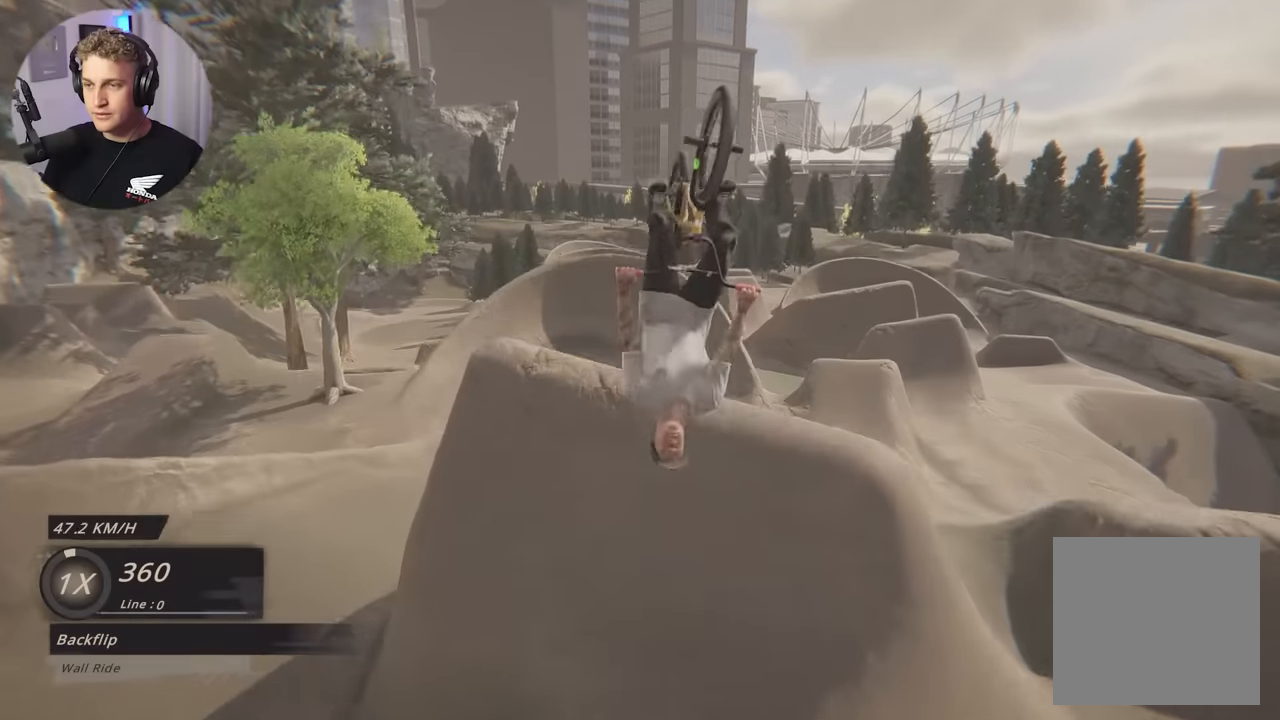
{"buttons": ["L1", "R1"], "left_stick": "center", "right_stick": "down", "events": [[100, "right_stick", "down"], [117, "L2", "up"]]}
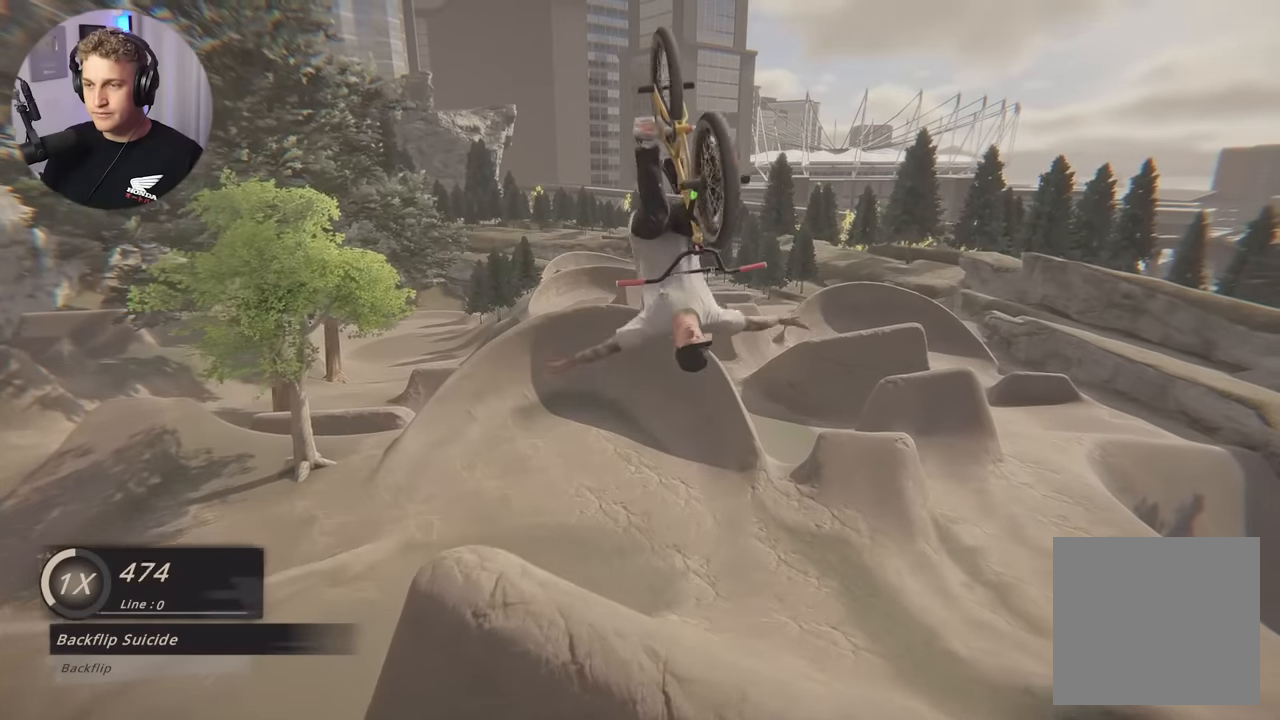
{"buttons": [], "left_stick": "center", "right_stick": "center", "events": [[233, "L1", "up"], [233, "R1", "up"], [233, "right_stick", "center"]]}
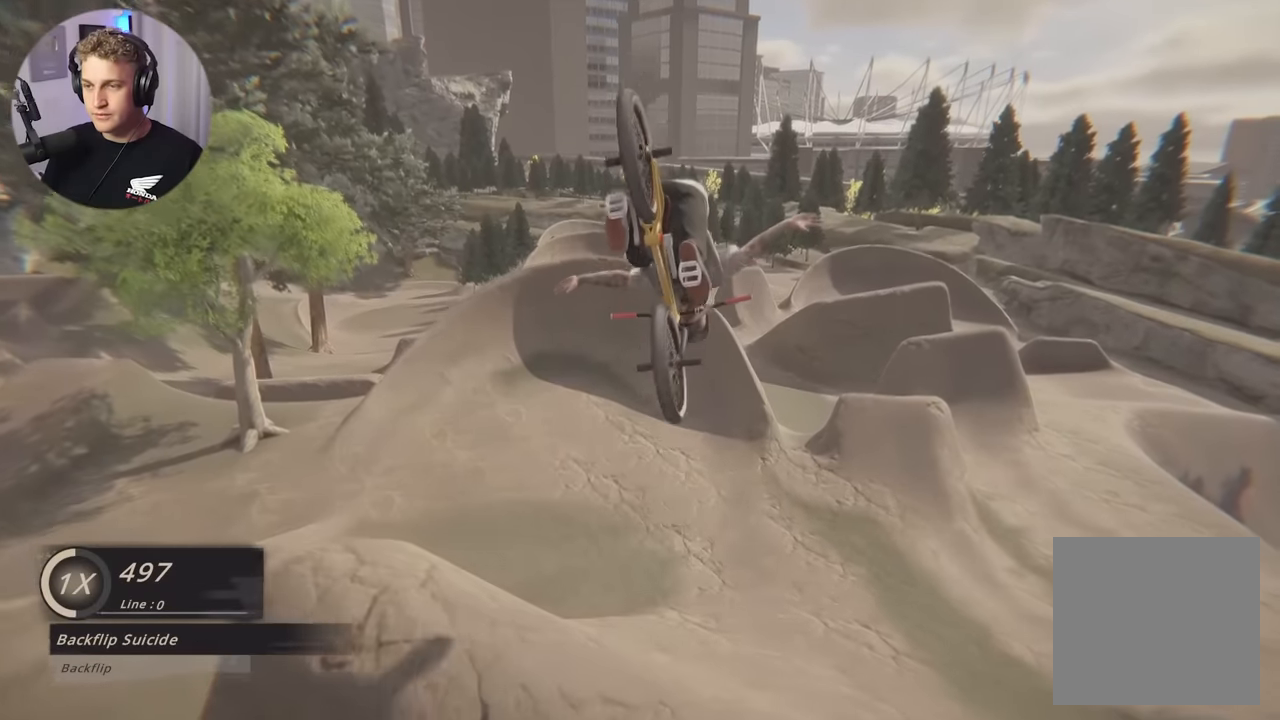
{"buttons": [], "left_stick": "center", "right_stick": "center", "events": [[300, "left_stick", "right"], [417, "left_stick", "center"]]}
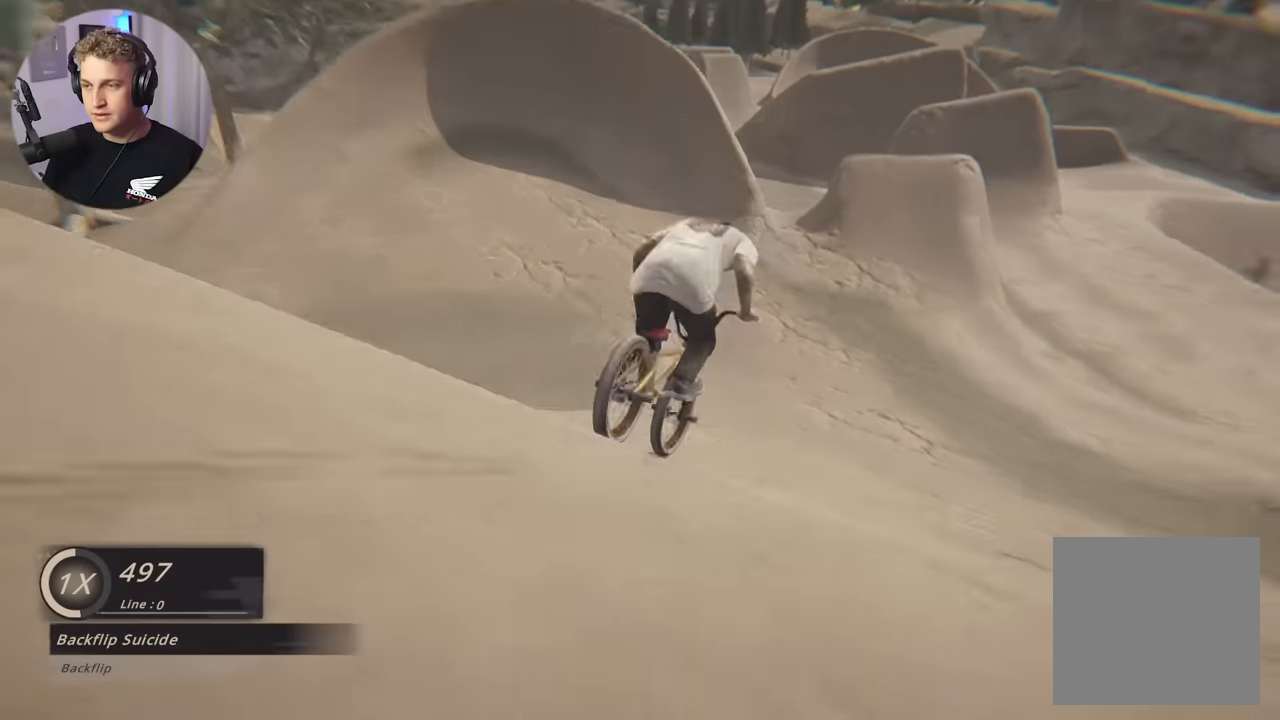
{"buttons": [], "left_stick": "center", "right_stick": "center", "events": []}
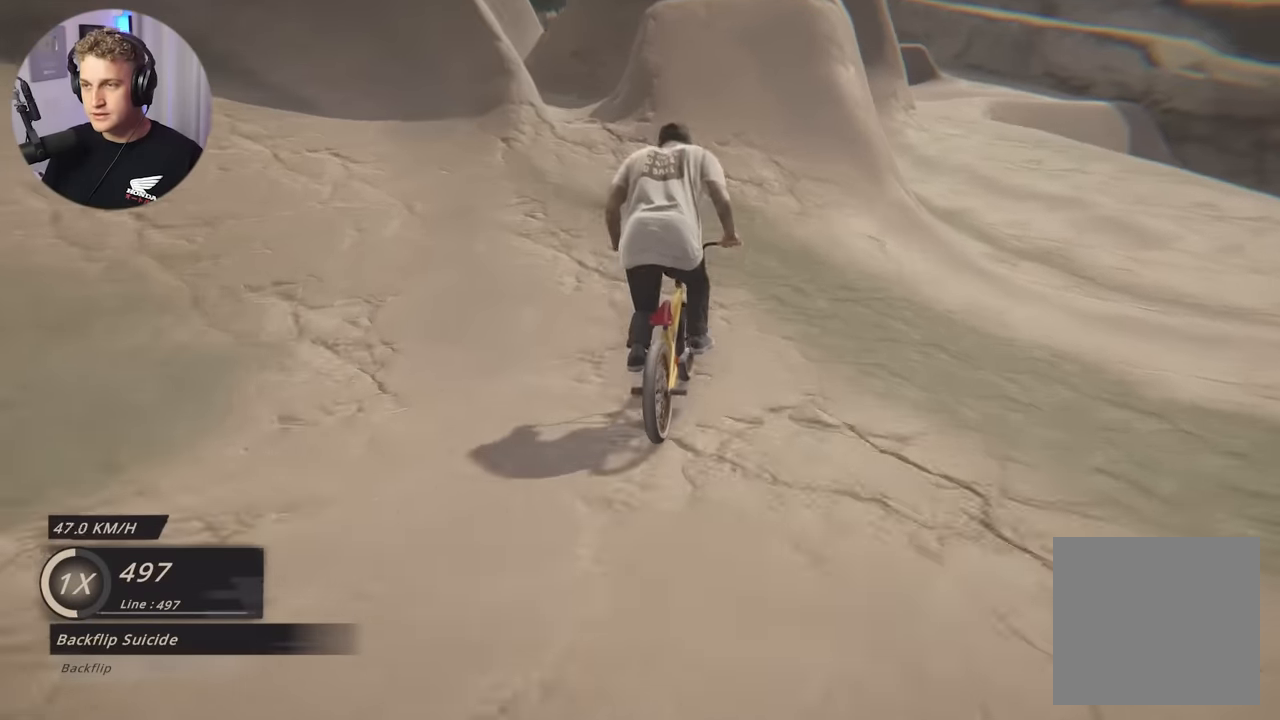
{"buttons": ["L1"], "left_stick": "down", "right_stick": "center", "events": [[17, "right_stick", "down"], [33, "left_stick", "left"], [150, "left_stick", "center"], [350, "left_stick", "down"], [417, "right_stick", "up-right"], [483, "L1", "down"], [483, "right_stick", "center"]]}
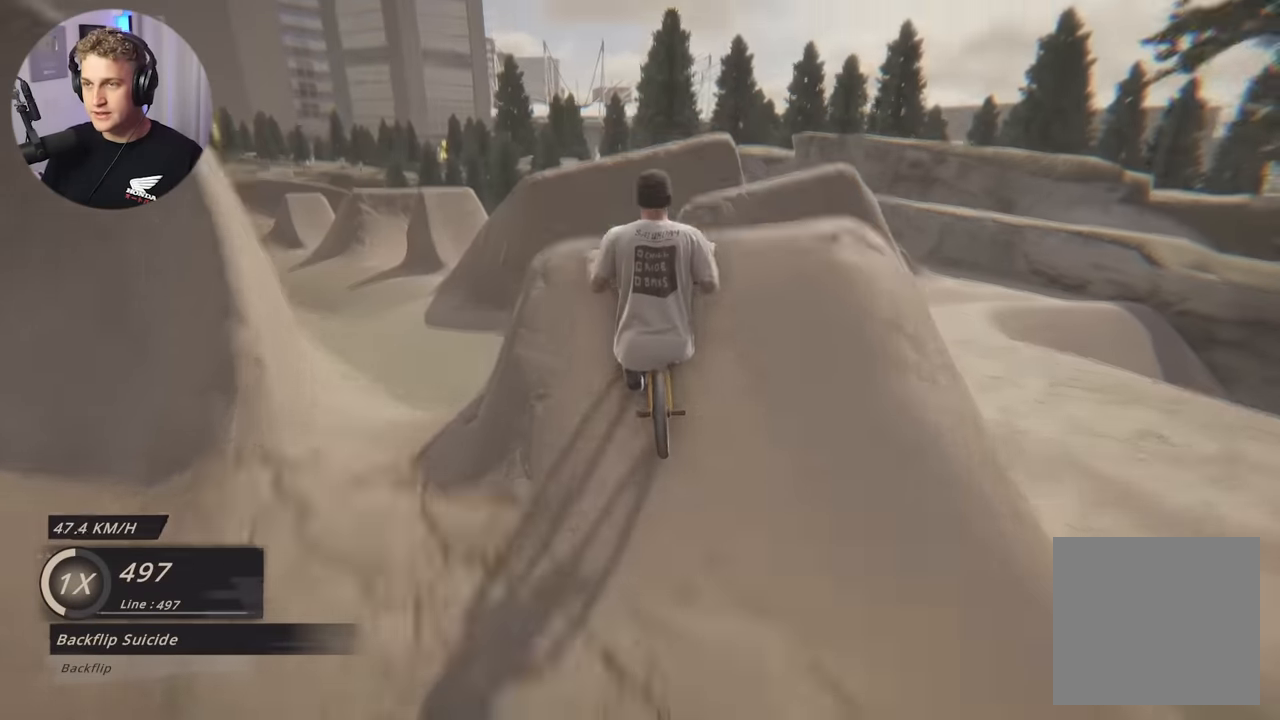
{"buttons": ["L1", "R1", "L3"], "left_stick": "down", "right_stick": "down", "events": [[217, "L3", "down"], [367, "right_stick", "down"], [383, "R1", "down"]]}
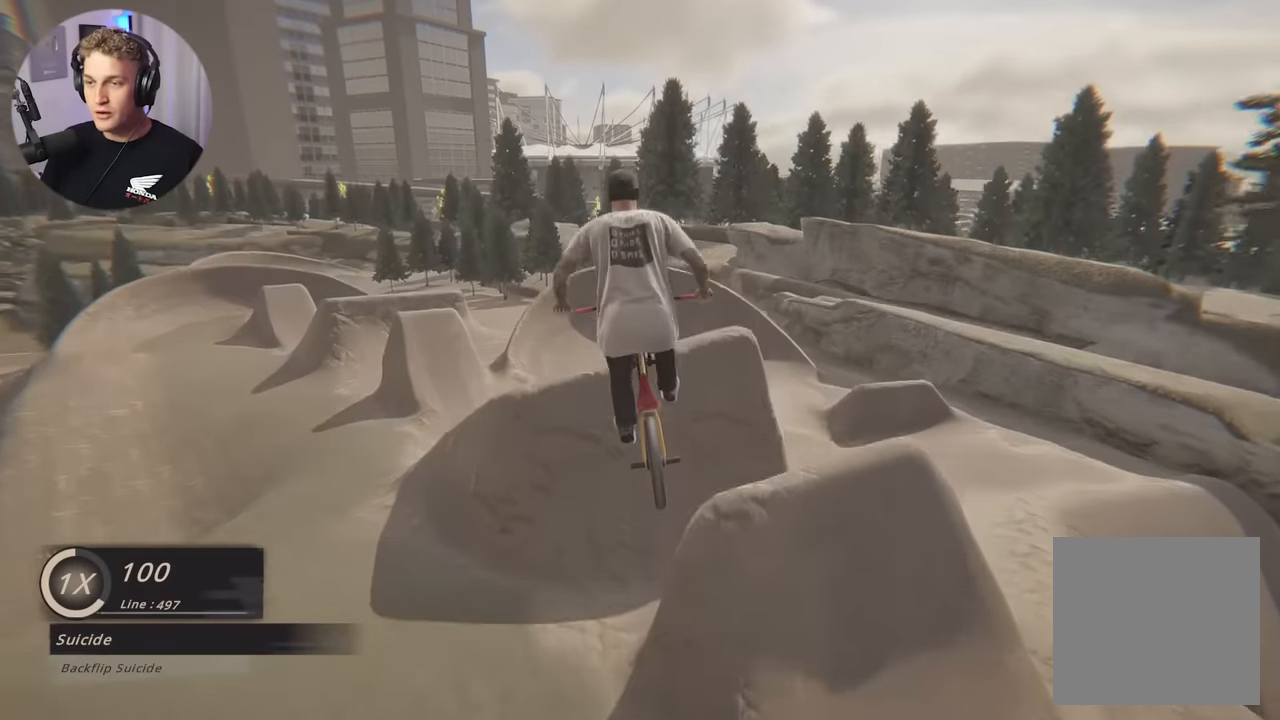
{"buttons": ["L1", "R1", "L3"], "left_stick": "down", "right_stick": "down", "events": []}
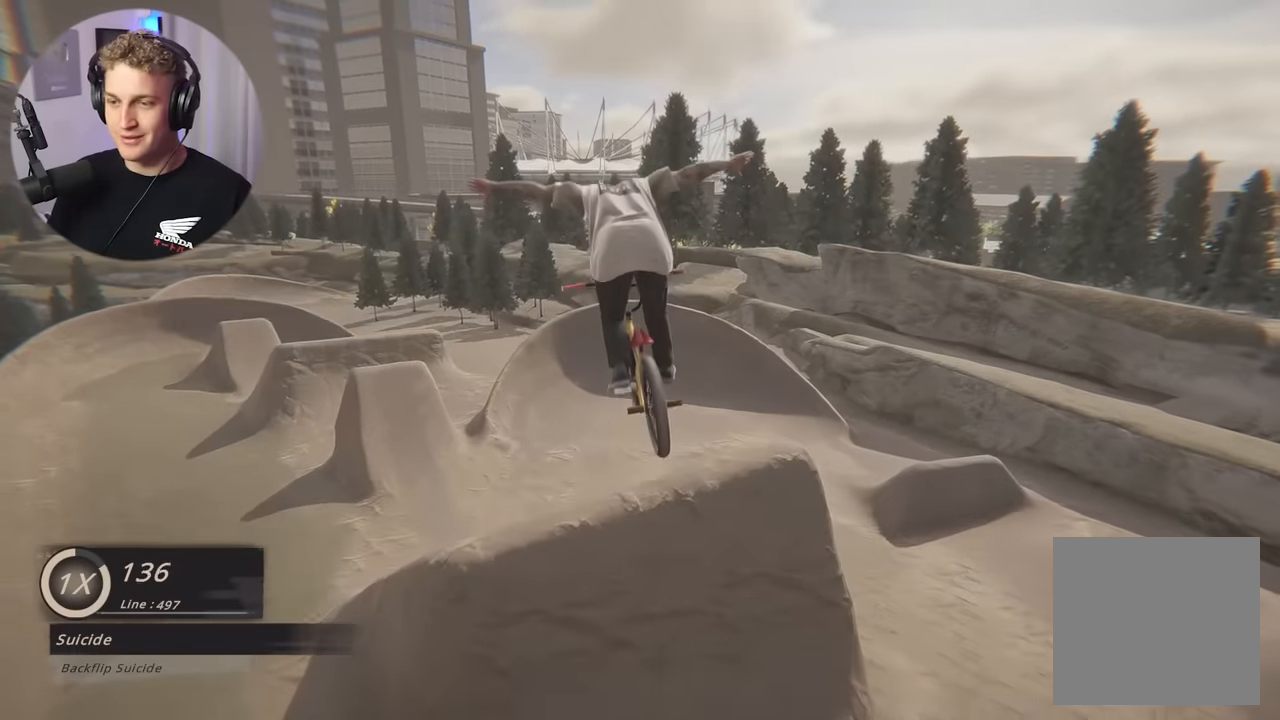
{"buttons": [], "left_stick": "center", "right_stick": "center", "events": [[83, "L3", "up"], [150, "R1", "up"], [150, "right_stick", "center"], [167, "L1", "up"], [200, "left_stick", "center"]]}
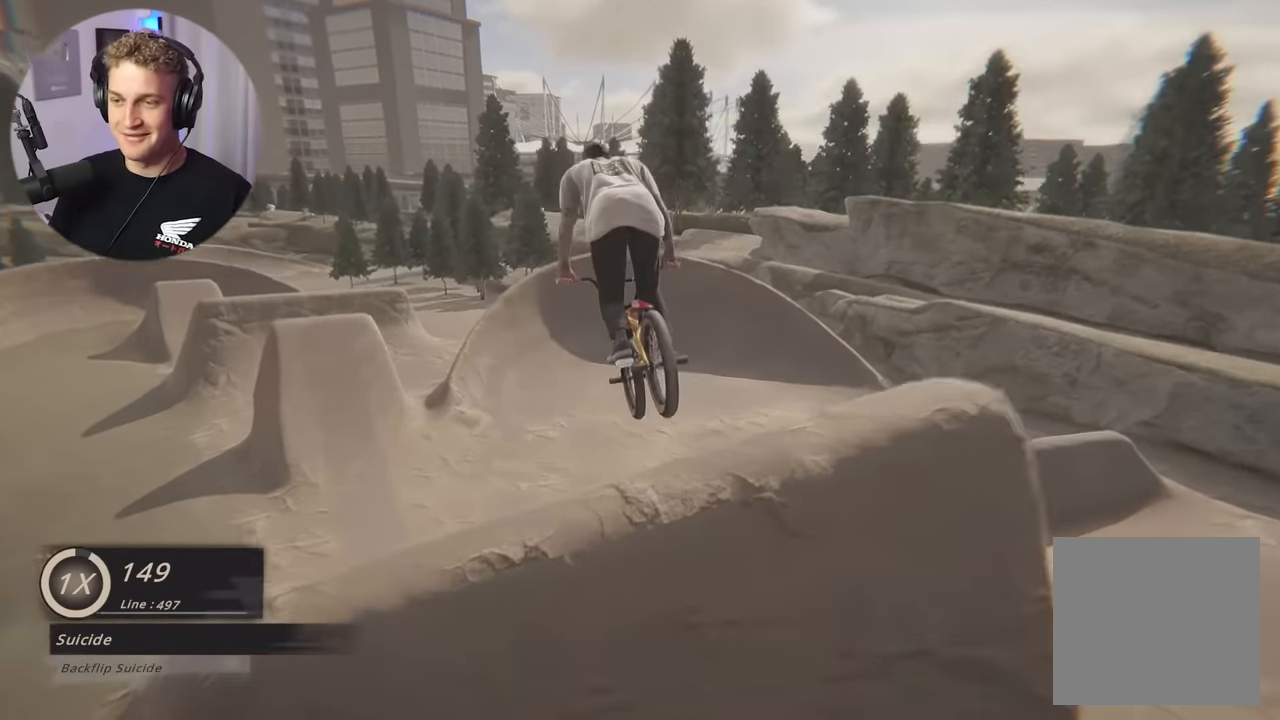
{"buttons": [], "left_stick": "center", "right_stick": "center", "events": []}
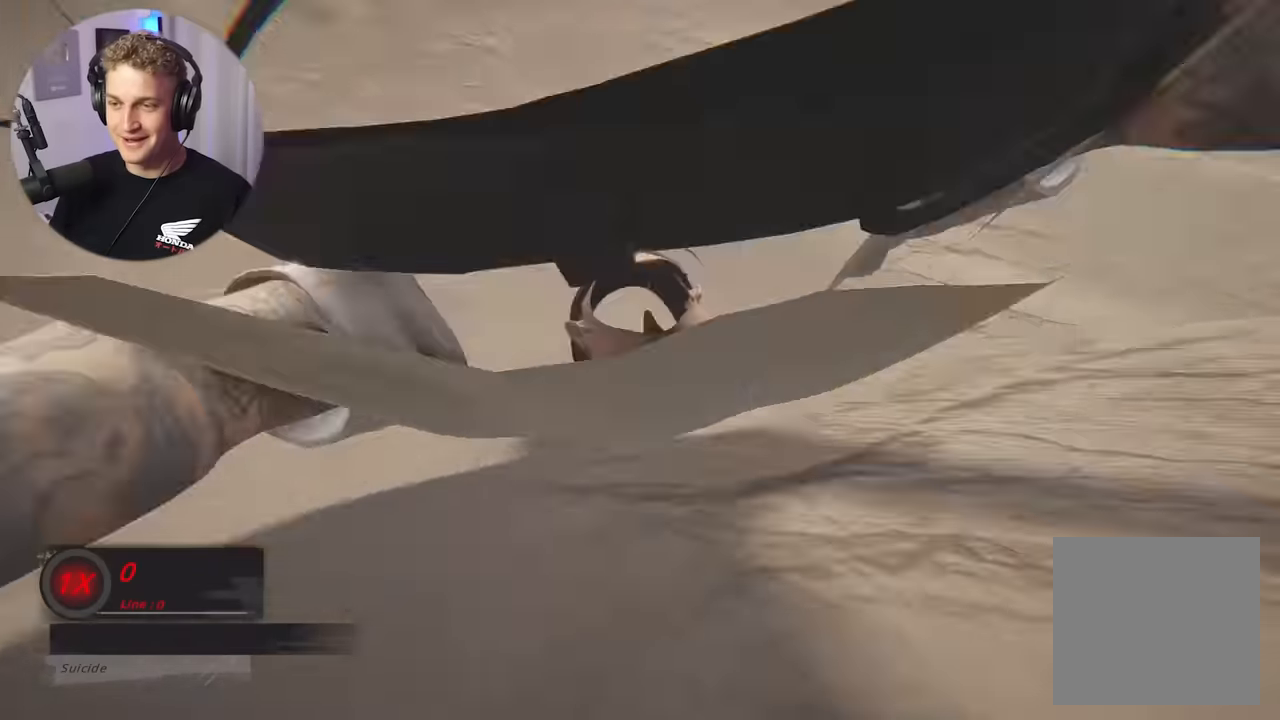
{"buttons": [], "left_stick": "center", "right_stick": "center", "events": []}